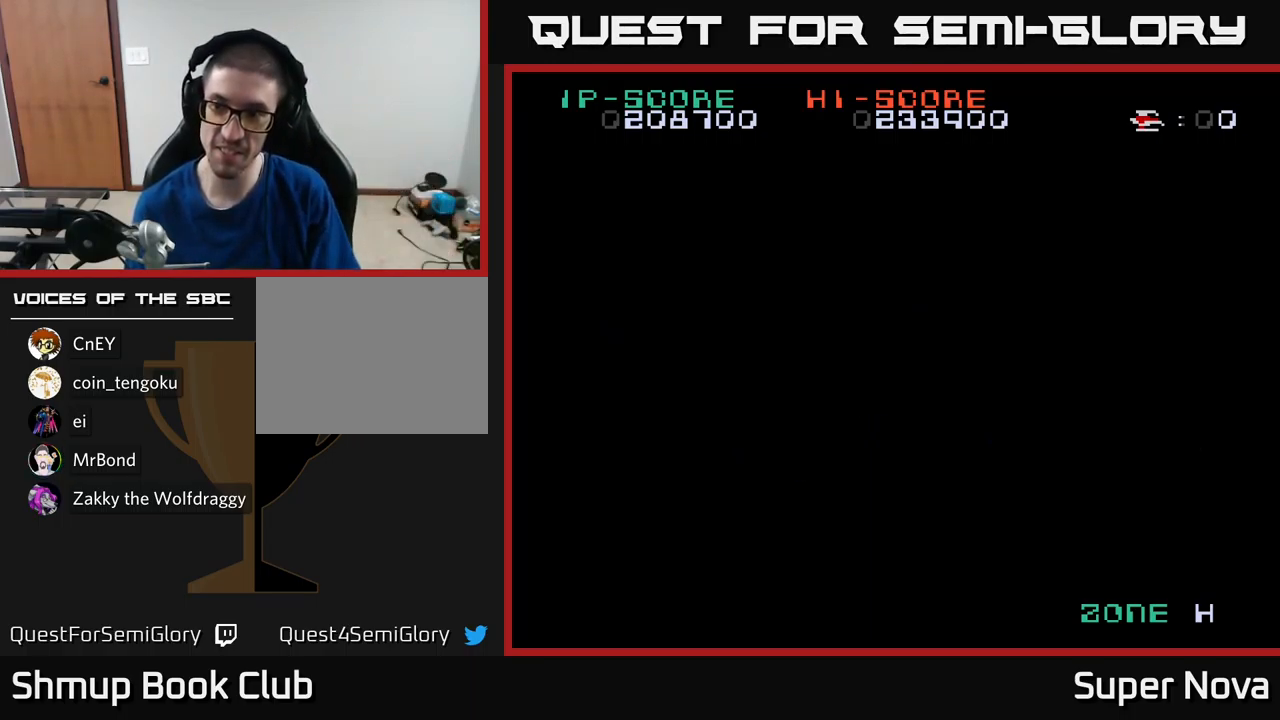
Gameplay with a controller (Xbox layout); each line is a JSON object with the inputs held at the frame after it. "events" lists button and stick changes between this image and that frame as [ms after this image, input, new state], when the widget could be followed in between.
{"buttons": ["X"], "left_stick": "center", "right_stick": "center", "events": []}
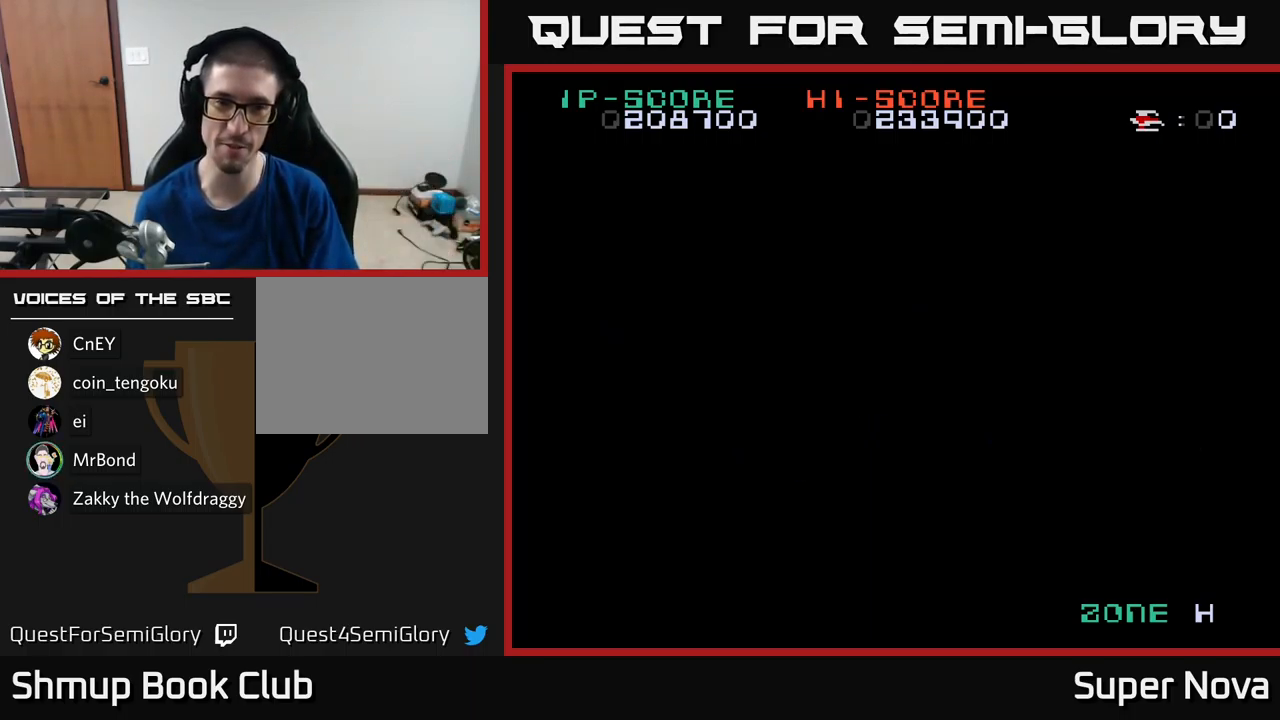
{"buttons": [], "left_stick": "center", "right_stick": "center", "events": [[67, "X", "up"], [150, "X", "down"], [417, "X", "up"]]}
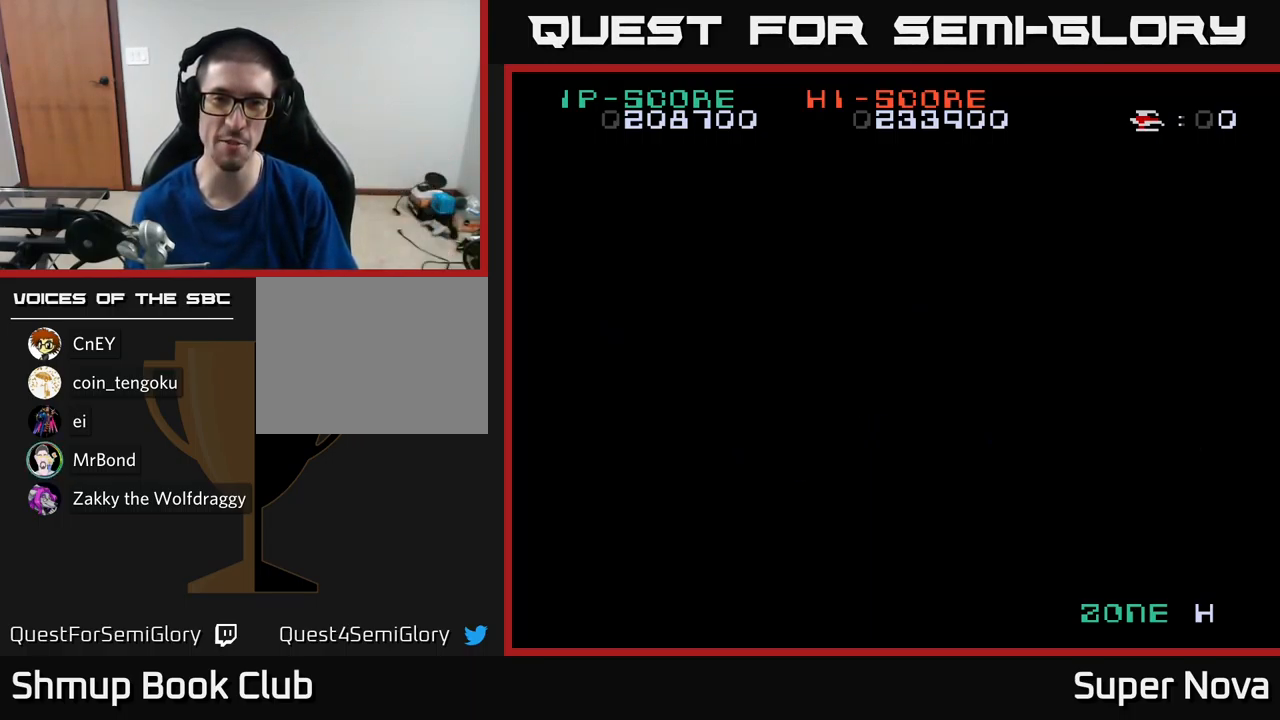
{"buttons": ["X"], "left_stick": "center", "right_stick": "center", "events": [[450, "X", "down"]]}
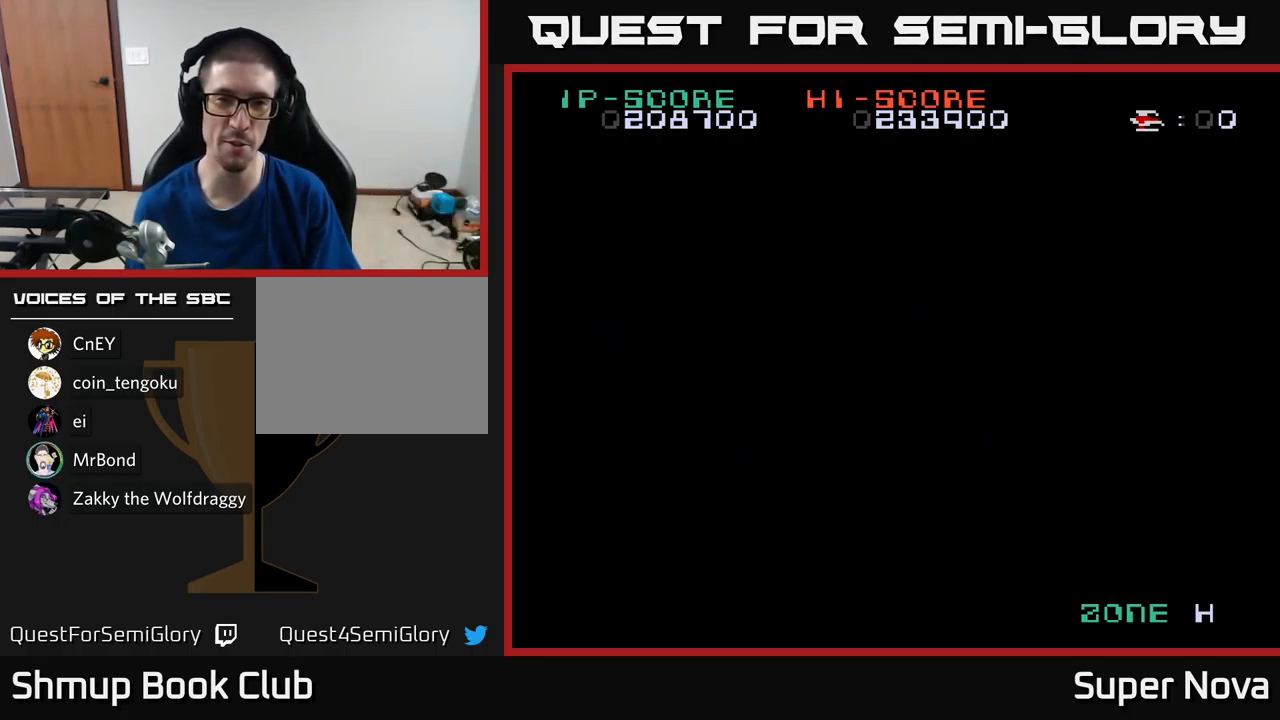
{"buttons": ["X"], "left_stick": "center", "right_stick": "center", "events": []}
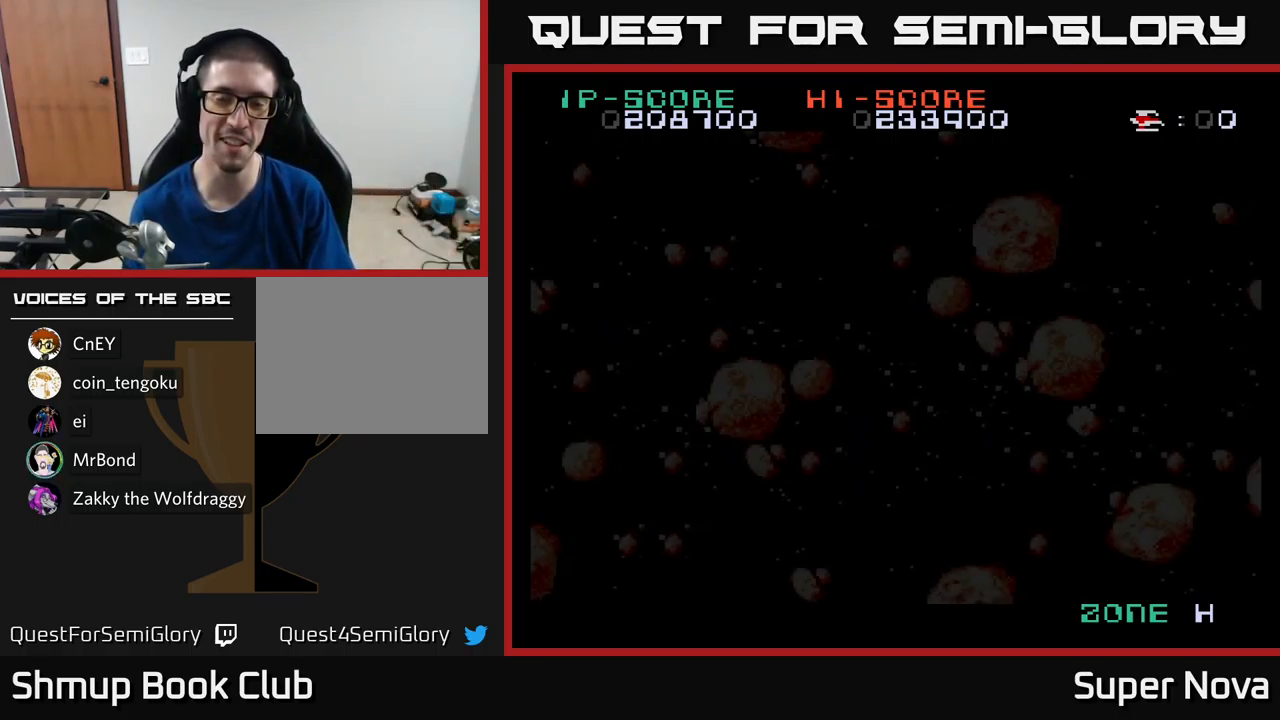
{"buttons": [], "left_stick": "center", "right_stick": "center", "events": [[484, "X", "up"]]}
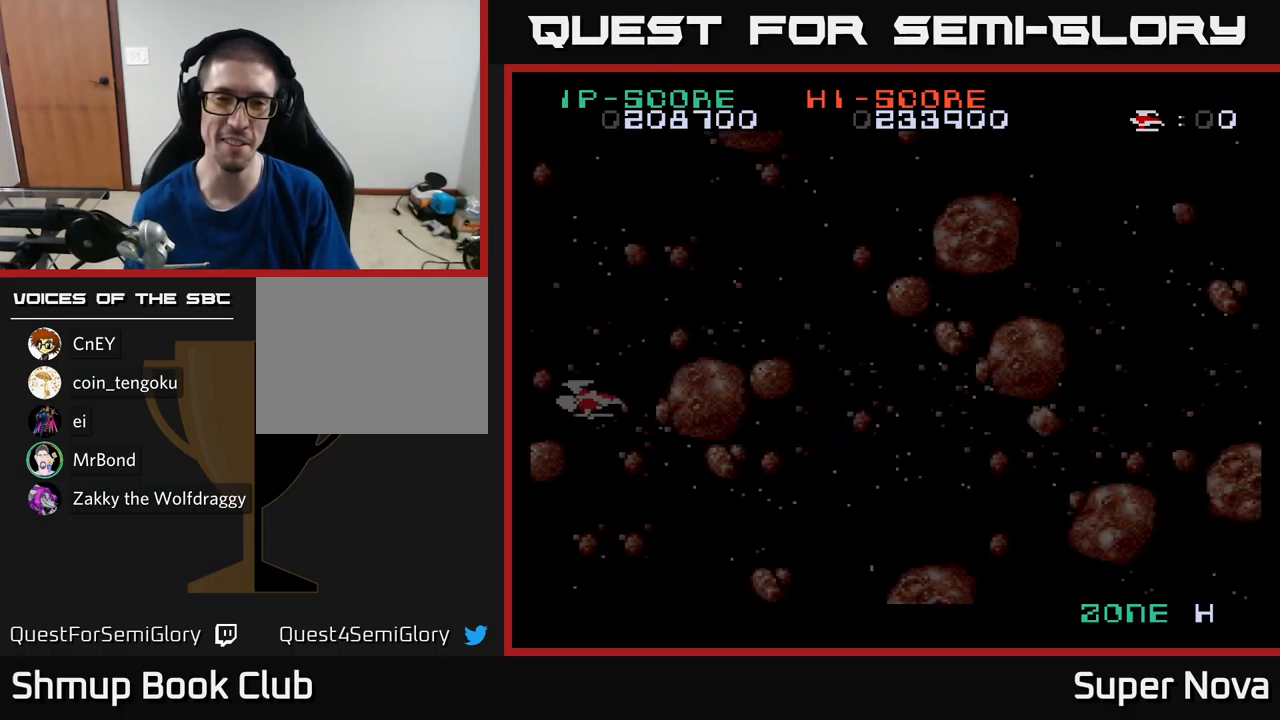
{"buttons": ["X", "DPAD_UP", "DPAD_RIGHT"], "left_stick": "center", "right_stick": "center", "events": [[200, "DPAD_UP", "down"], [267, "DPAD_RIGHT", "down"], [267, "X", "down"]]}
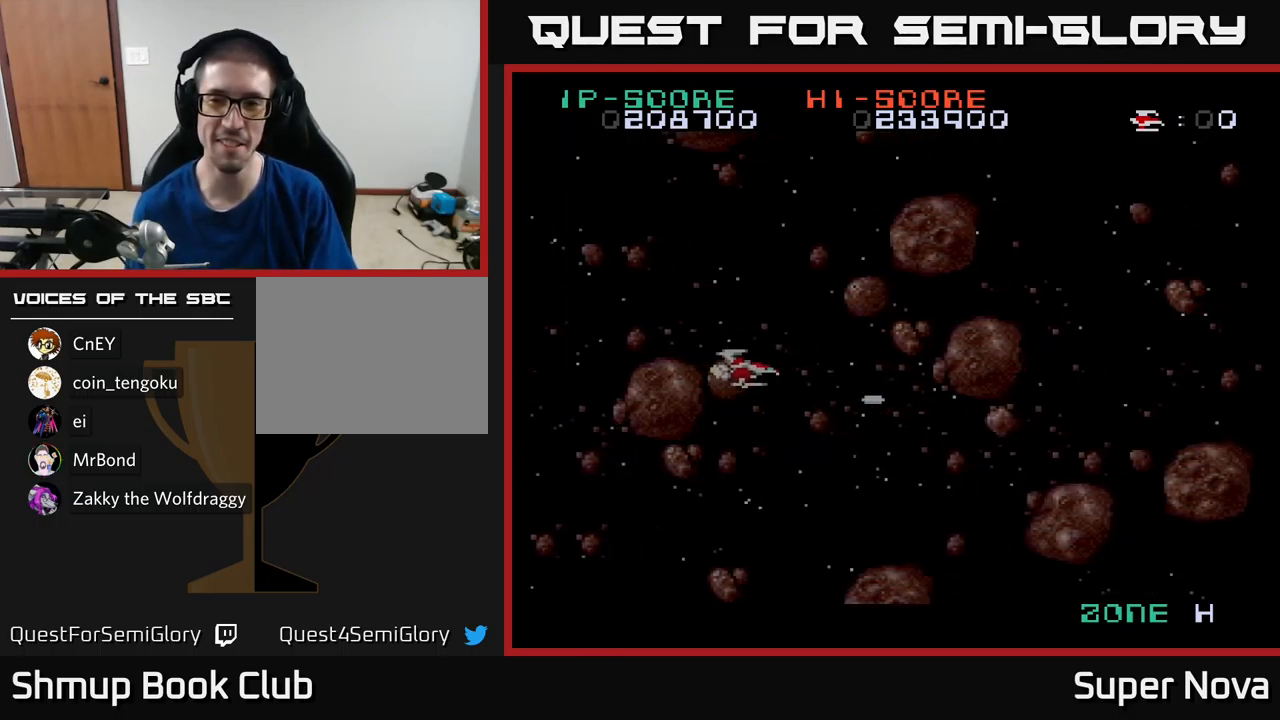
{"buttons": ["X", "DPAD_UP"], "left_stick": "center", "right_stick": "center", "events": [[317, "DPAD_RIGHT", "up"]]}
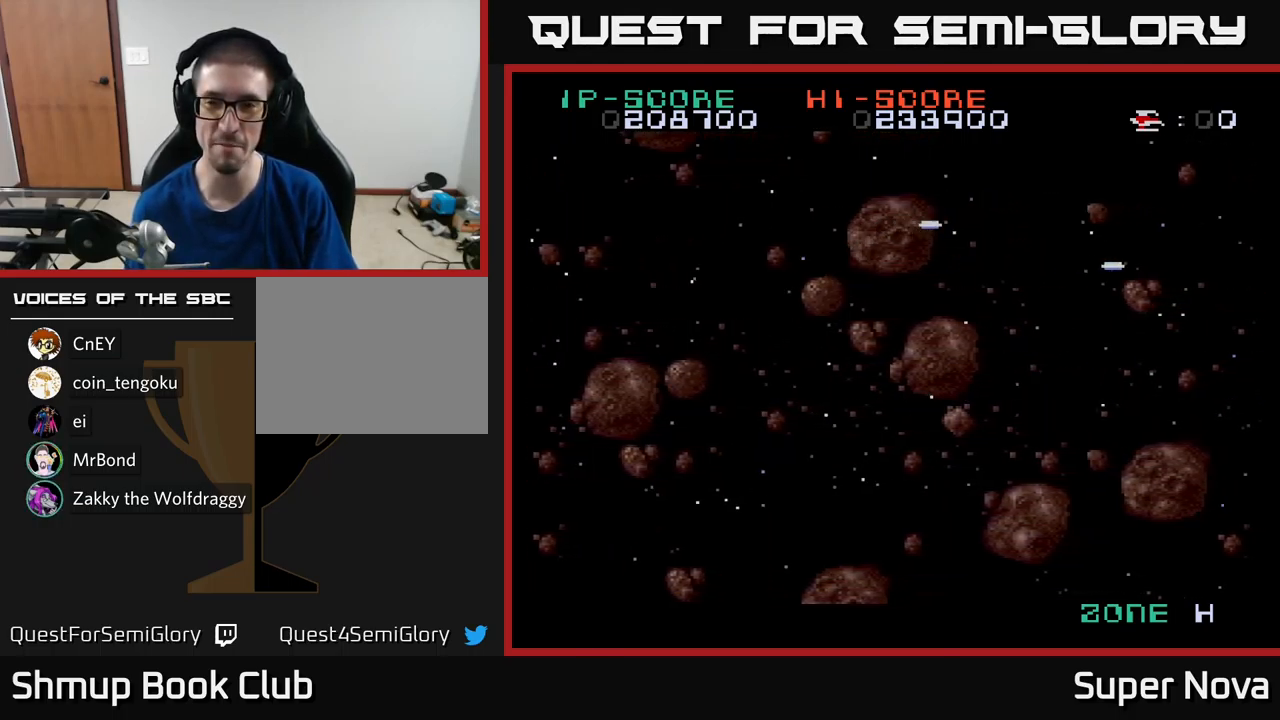
{"buttons": ["X"], "left_stick": "center", "right_stick": "center", "events": [[50, "DPAD_UP", "up"]]}
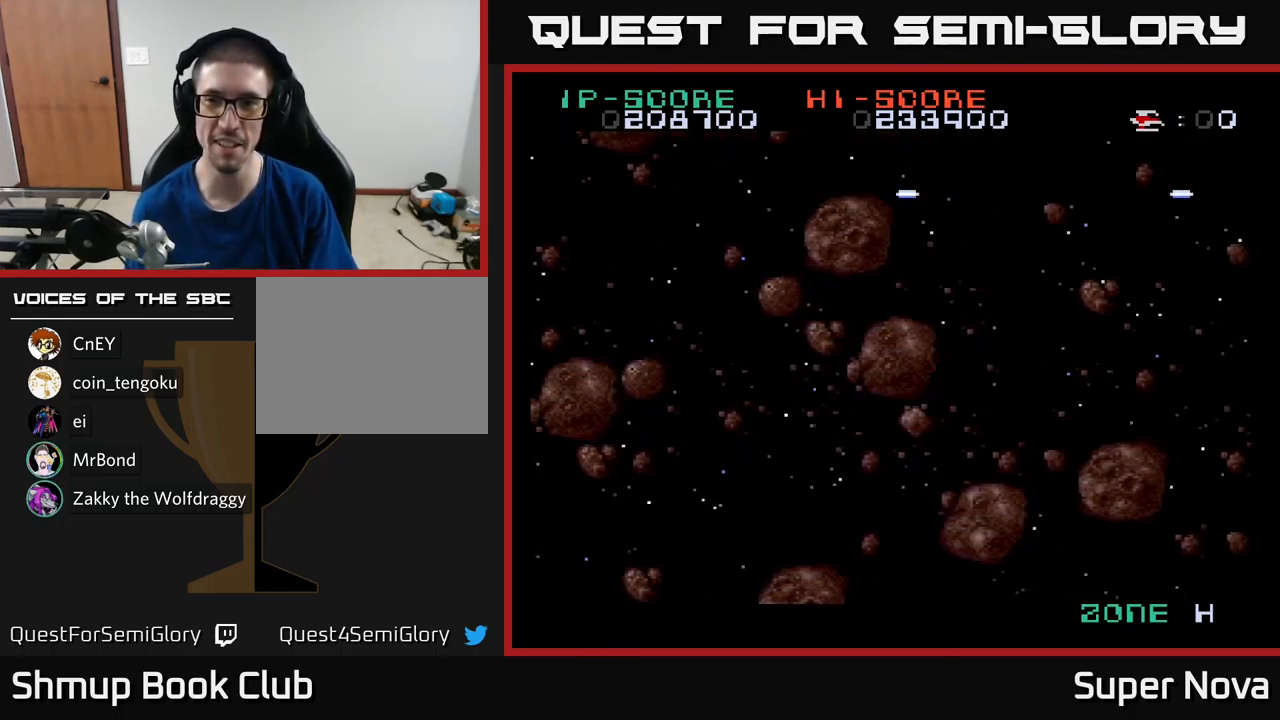
{"buttons": ["X"], "left_stick": "center", "right_stick": "center", "events": [[150, "DPAD_DOWN", "down"], [233, "DPAD_DOWN", "up"]]}
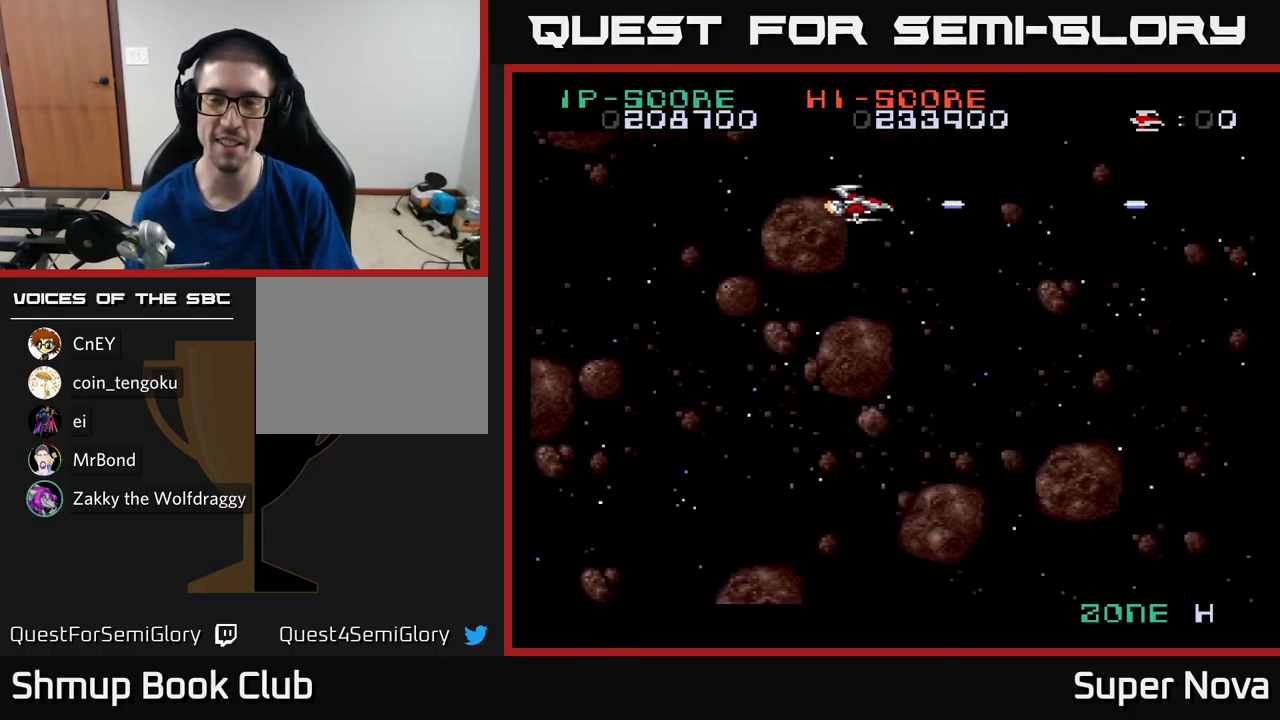
{"buttons": ["X"], "left_stick": "center", "right_stick": "center", "events": []}
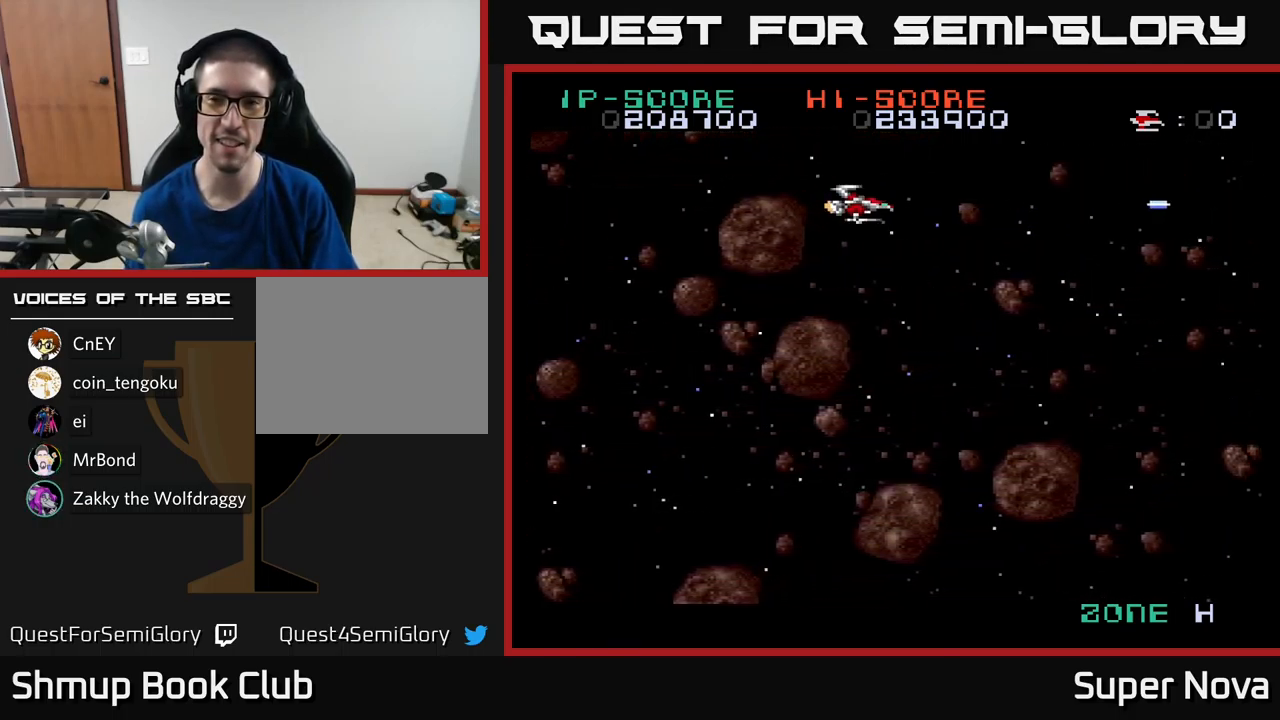
{"buttons": ["X"], "left_stick": "center", "right_stick": "center", "events": []}
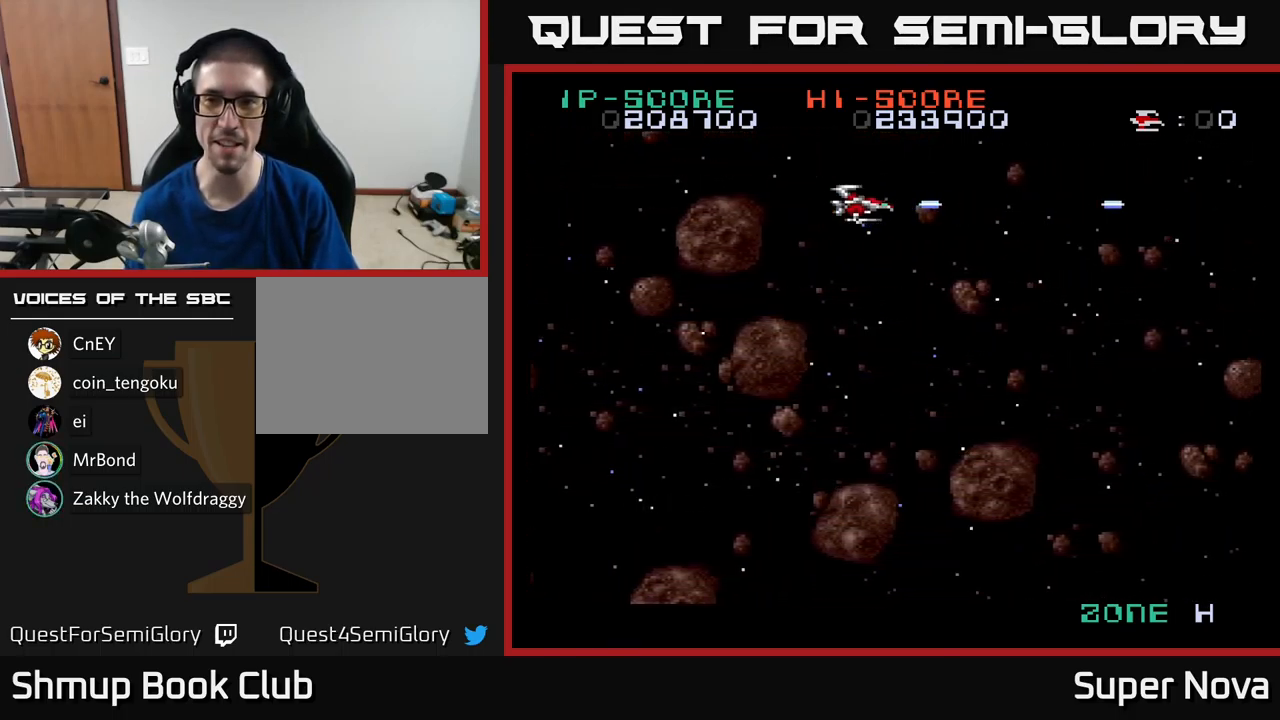
{"buttons": ["X"], "left_stick": "center", "right_stick": "center", "events": []}
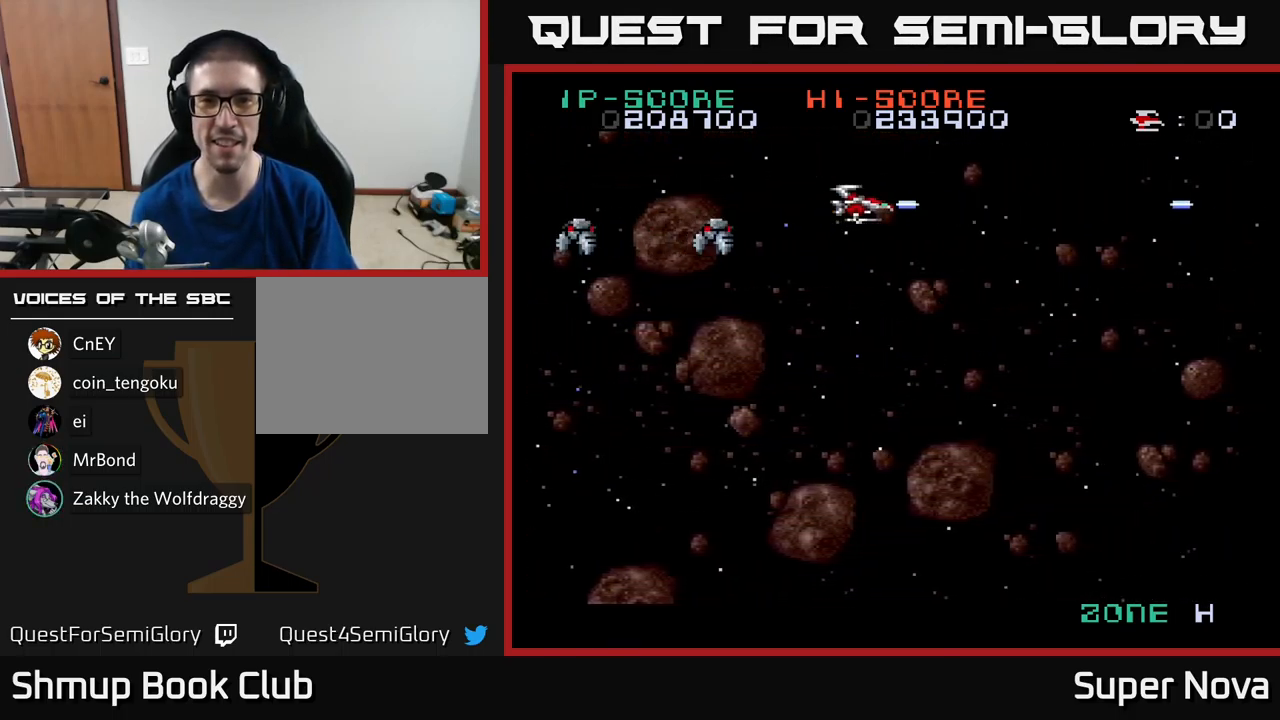
{"buttons": ["A", "DPAD_RIGHT"], "left_stick": "center", "right_stick": "center", "events": [[33, "DPAD_UP", "down"], [150, "DPAD_LEFT", "down"], [167, "DPAD_UP", "up"], [250, "A", "down"], [250, "X", "up"], [267, "DPAD_LEFT", "up"], [450, "DPAD_RIGHT", "down"]]}
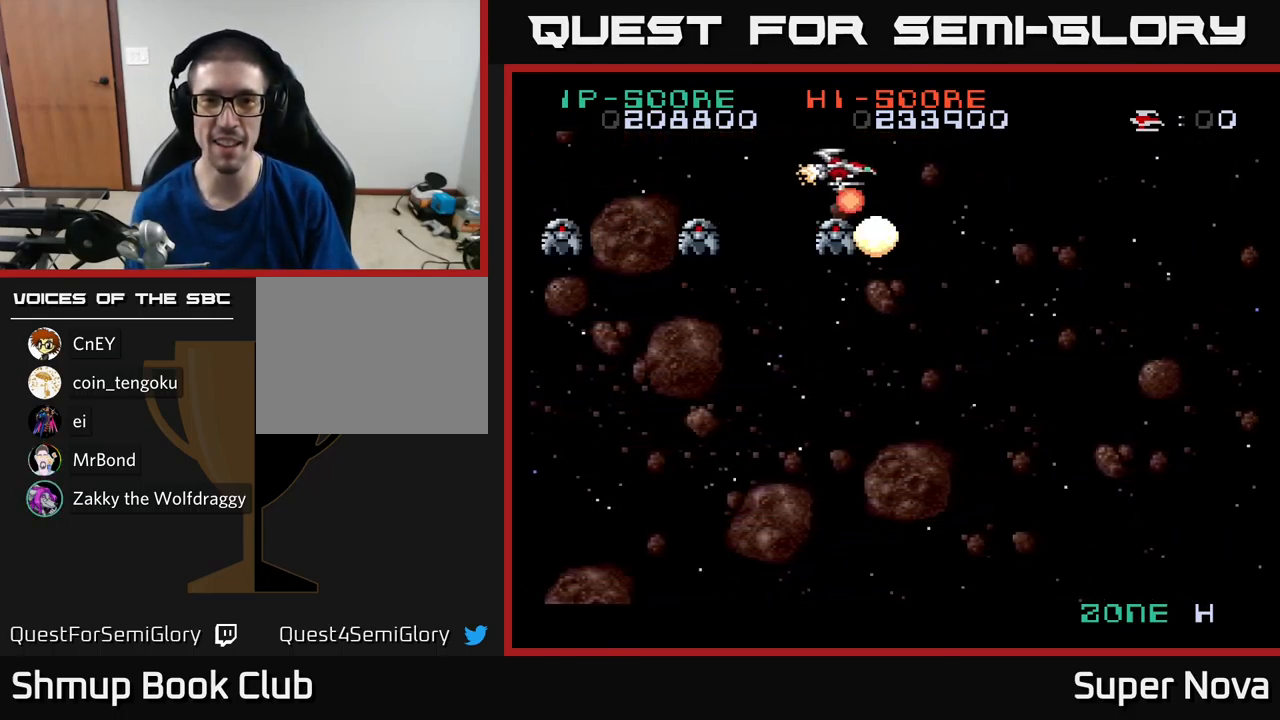
{"buttons": ["A"], "left_stick": "center", "right_stick": "center", "events": [[150, "DPAD_RIGHT", "up"]]}
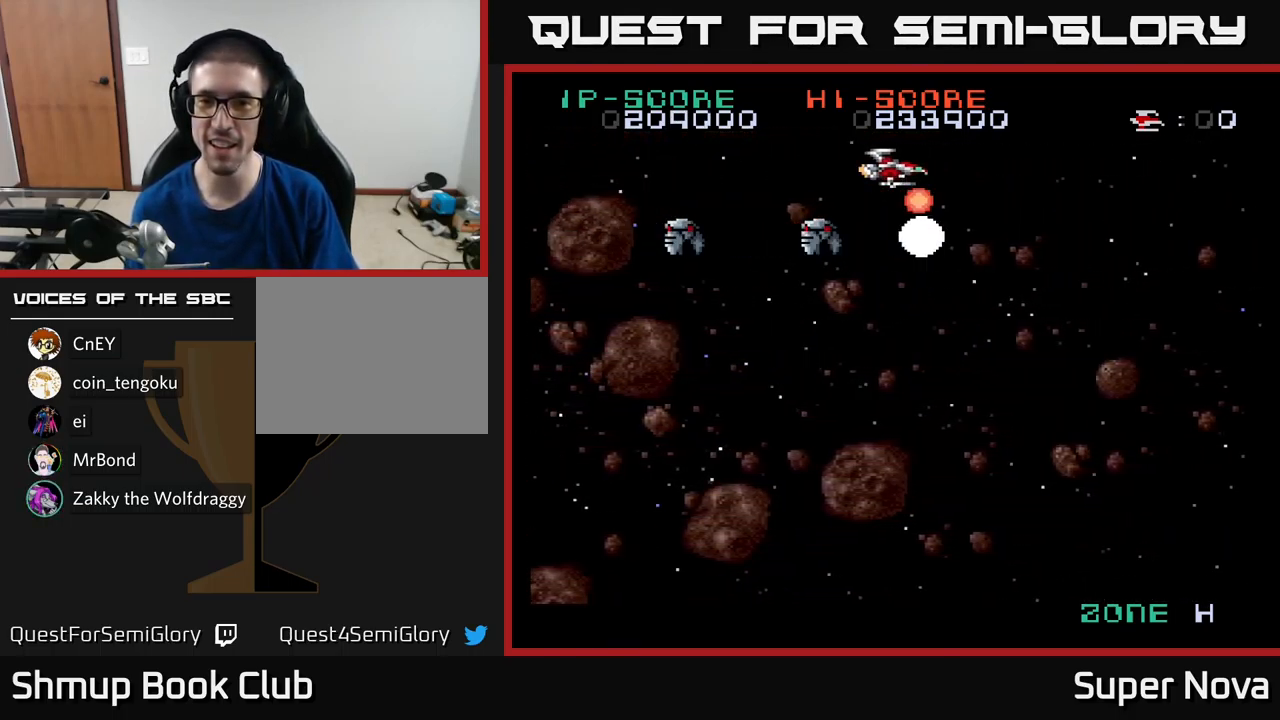
{"buttons": ["A"], "left_stick": "center", "right_stick": "center", "events": [[17, "DPAD_RIGHT", "down"], [133, "DPAD_RIGHT", "up"], [366, "DPAD_RIGHT", "down"], [483, "DPAD_RIGHT", "up"]]}
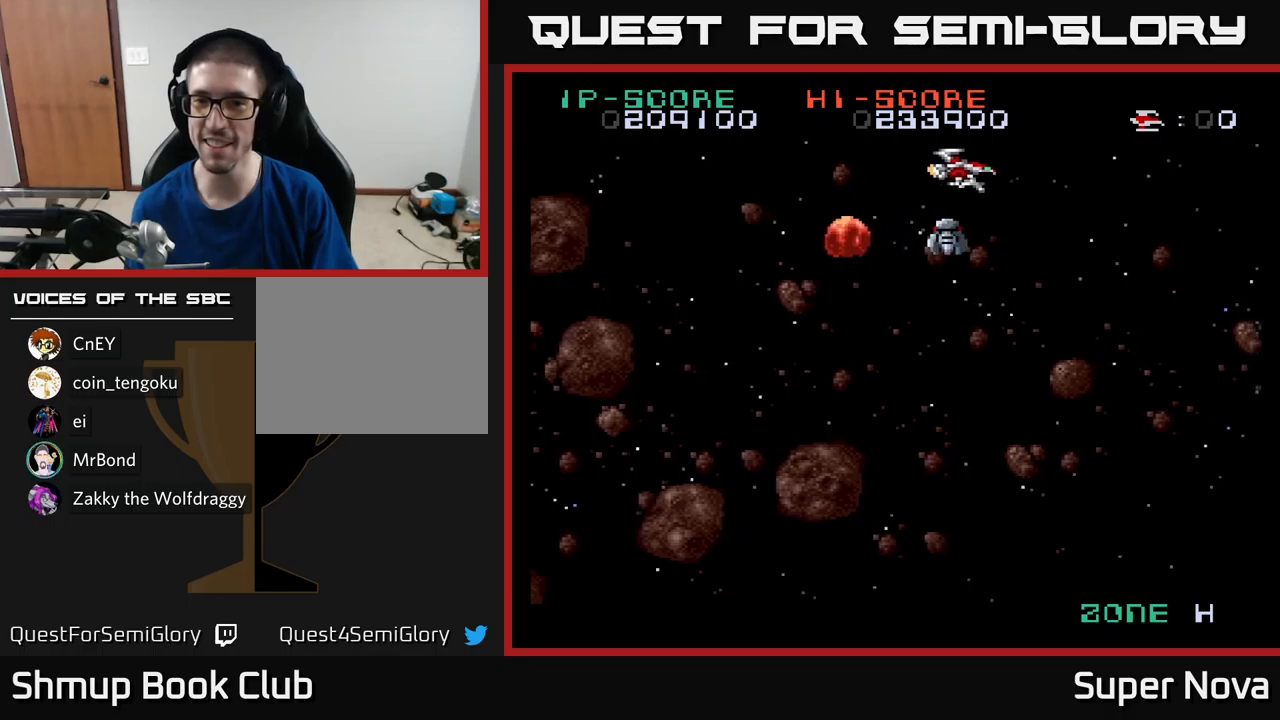
{"buttons": ["X", "DPAD_DOWN", "DPAD_LEFT"], "left_stick": "center", "right_stick": "center", "events": [[117, "DPAD_RIGHT", "down"], [150, "X", "down"], [200, "DPAD_DOWN", "down"], [217, "A", "up"], [267, "DPAD_RIGHT", "up"], [350, "DPAD_LEFT", "down"], [433, "DPAD_DOWN", "up"], [500, "DPAD_DOWN", "down"]]}
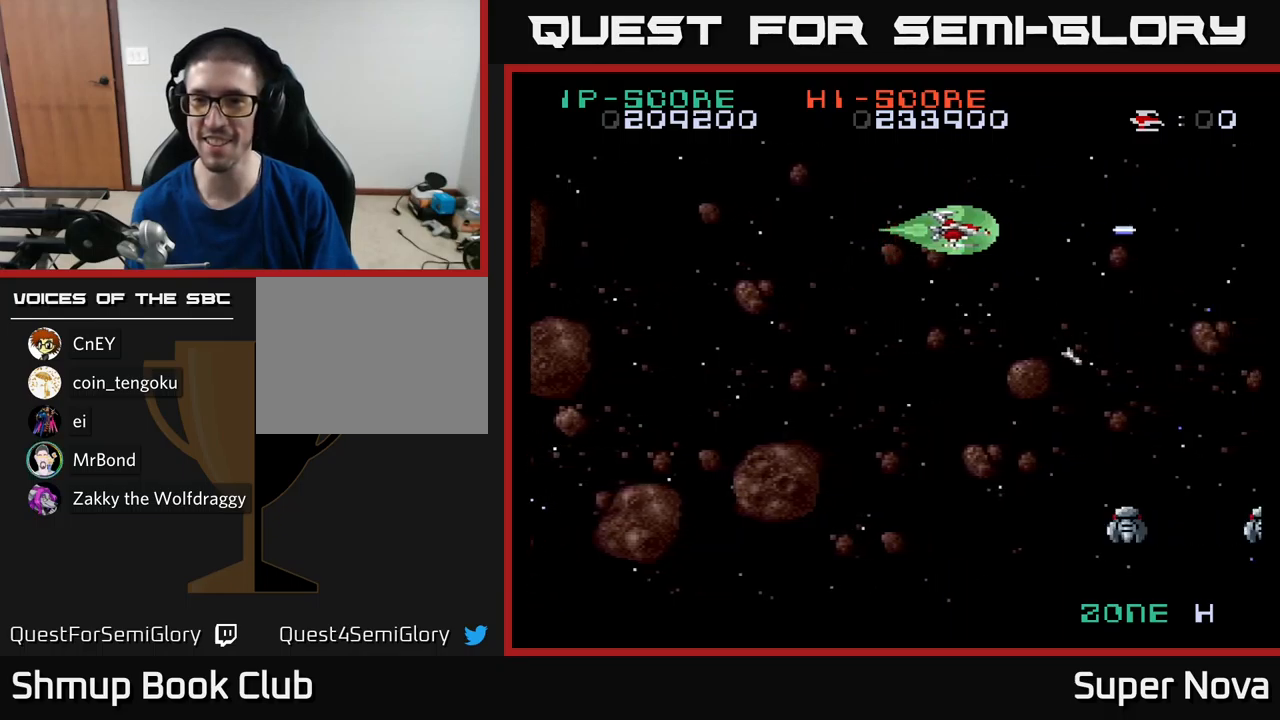
{"buttons": ["A", "X", "DPAD_DOWN", "DPAD_LEFT"], "left_stick": "center", "right_stick": "center", "events": [[83, "DPAD_LEFT", "up"], [133, "DPAD_LEFT", "down"], [483, "A", "down"]]}
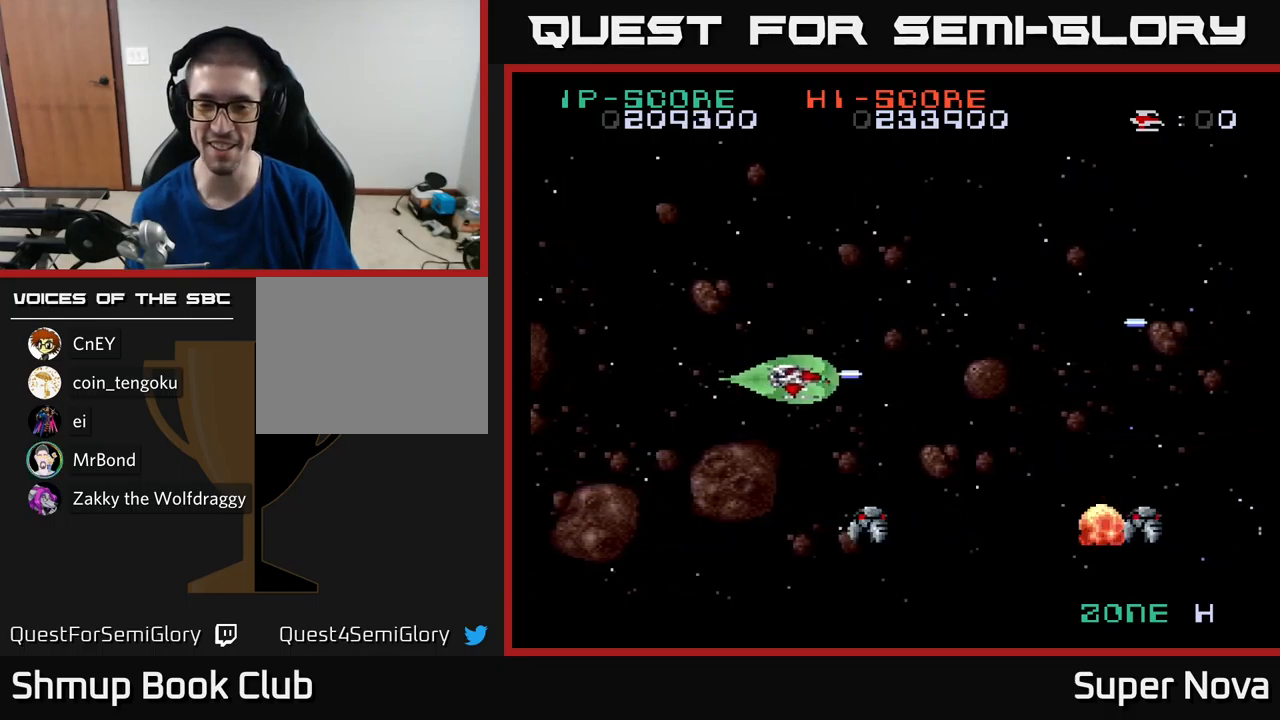
{"buttons": ["A", "X", "DPAD_LEFT"], "left_stick": "center", "right_stick": "center", "events": [[17, "X", "up"], [183, "DPAD_DOWN", "up"], [283, "X", "down"]]}
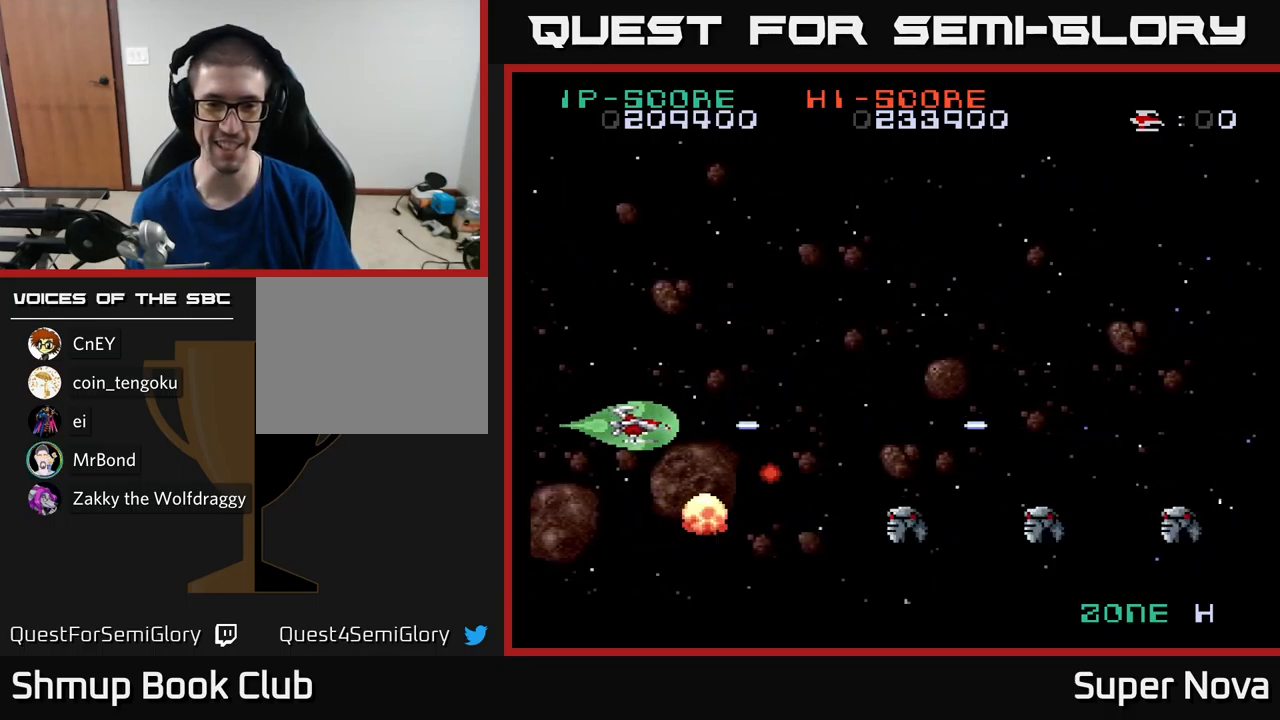
{"buttons": ["X", "DPAD_LEFT"], "left_stick": "center", "right_stick": "center", "events": [[50, "X", "up"], [133, "DPAD_UP", "down"], [183, "DPAD_UP", "up"], [217, "DPAD_DOWN", "down"], [250, "DPAD_LEFT", "up"], [433, "DPAD_LEFT", "down"], [450, "X", "down"], [500, "A", "up"], [500, "DPAD_DOWN", "up"]]}
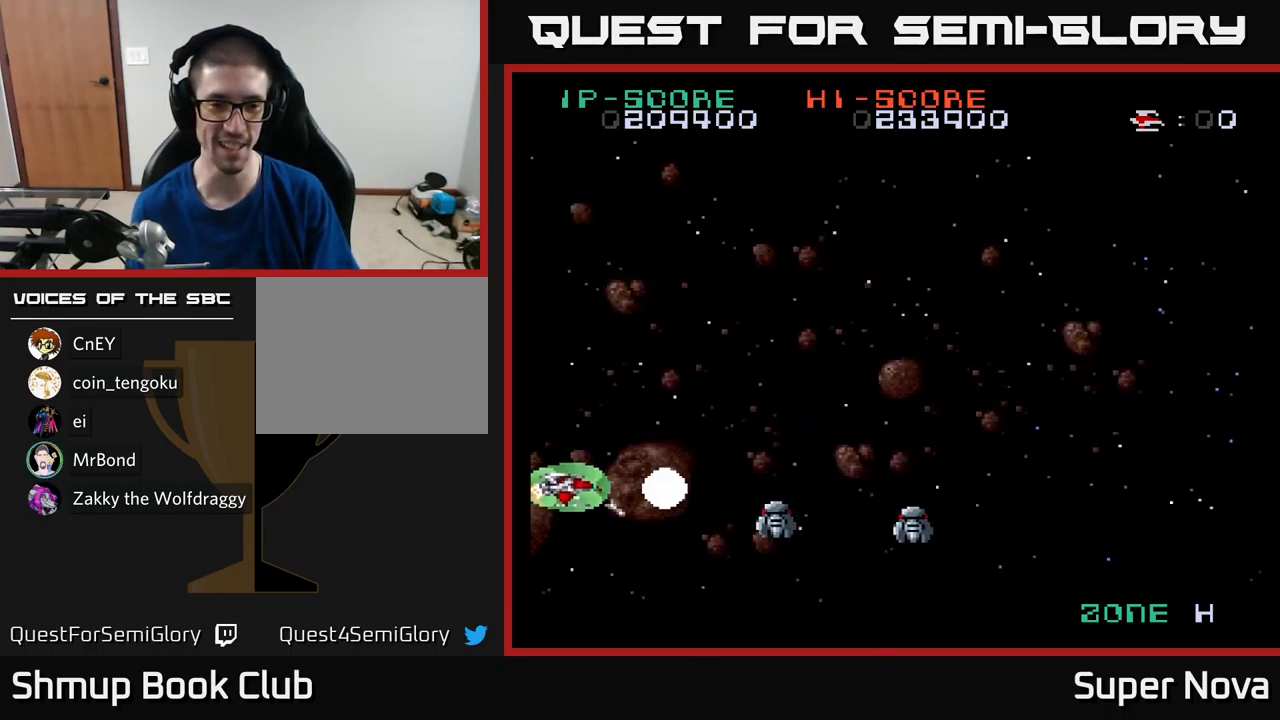
{"buttons": ["X", "DPAD_RIGHT"], "left_stick": "center", "right_stick": "center", "events": [[150, "DPAD_LEFT", "up"], [217, "DPAD_DOWN", "down"], [317, "DPAD_DOWN", "up"], [483, "DPAD_RIGHT", "down"]]}
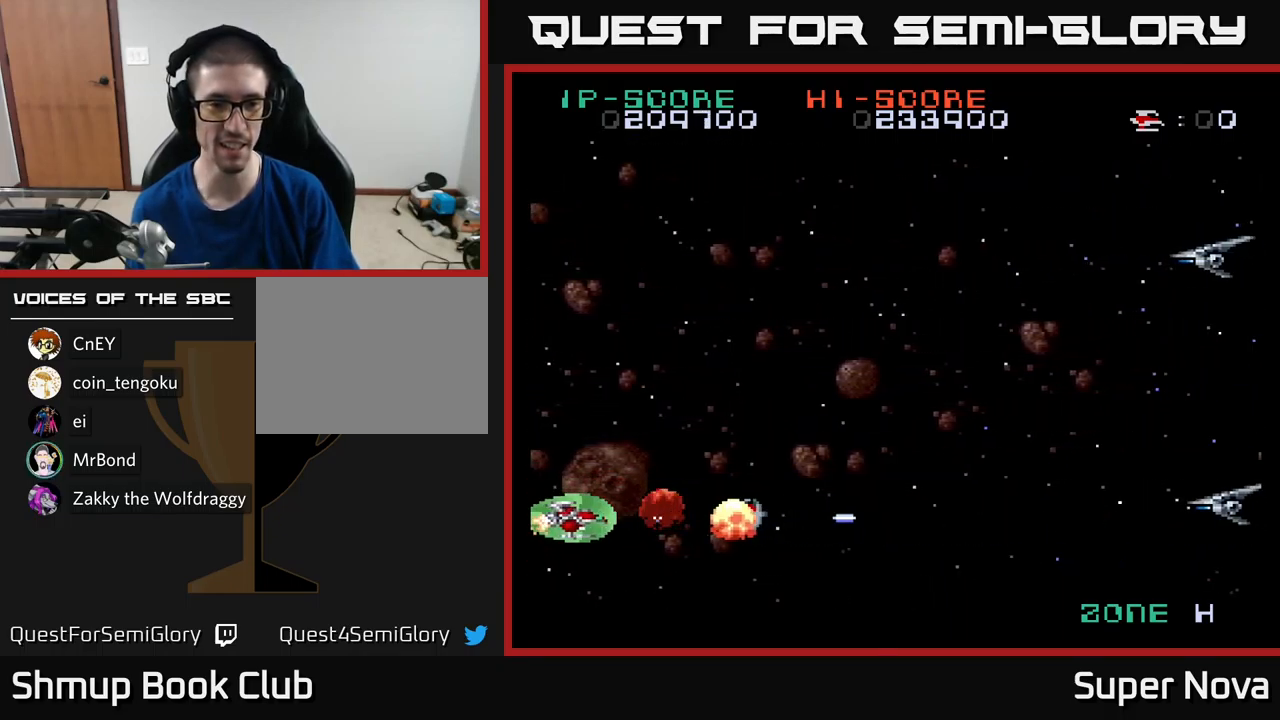
{"buttons": ["X", "DPAD_UP", "DPAD_LEFT"], "left_stick": "center", "right_stick": "center", "events": [[417, "DPAD_RIGHT", "up"], [417, "DPAD_UP", "down"], [483, "DPAD_LEFT", "down"]]}
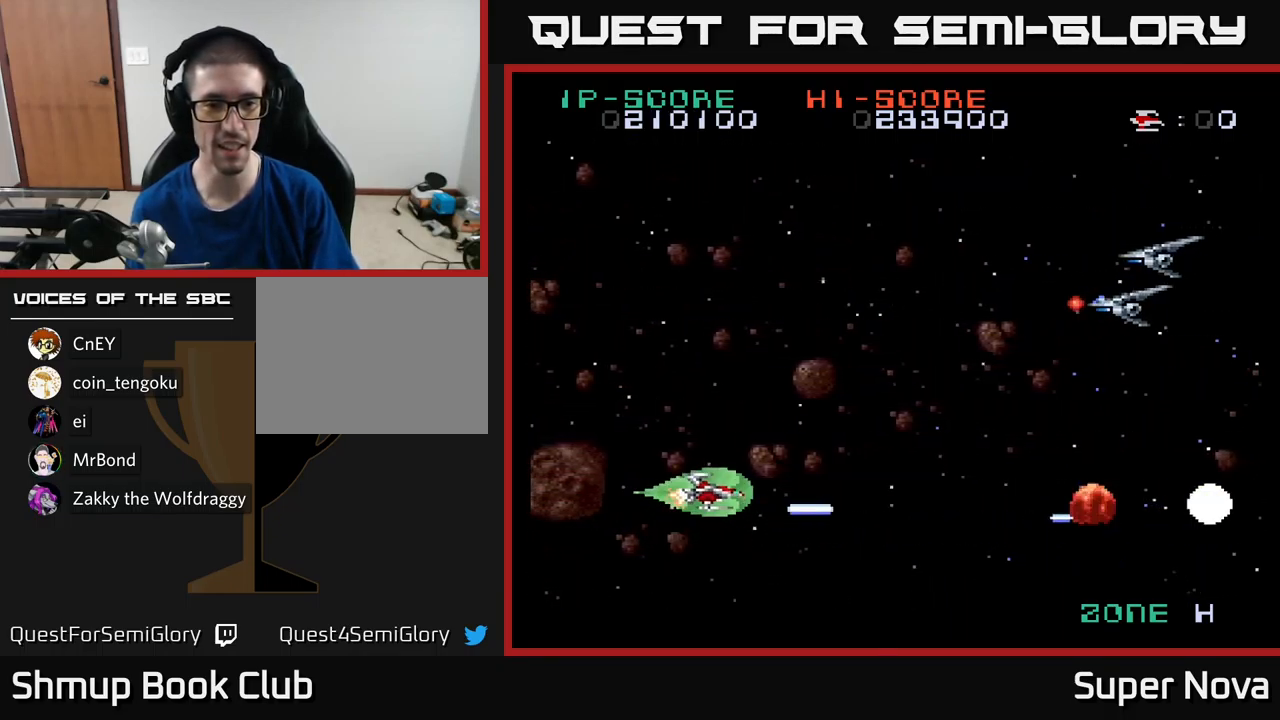
{"buttons": ["X", "DPAD_UP"], "left_stick": "center", "right_stick": "center", "events": [[150, "DPAD_LEFT", "up"]]}
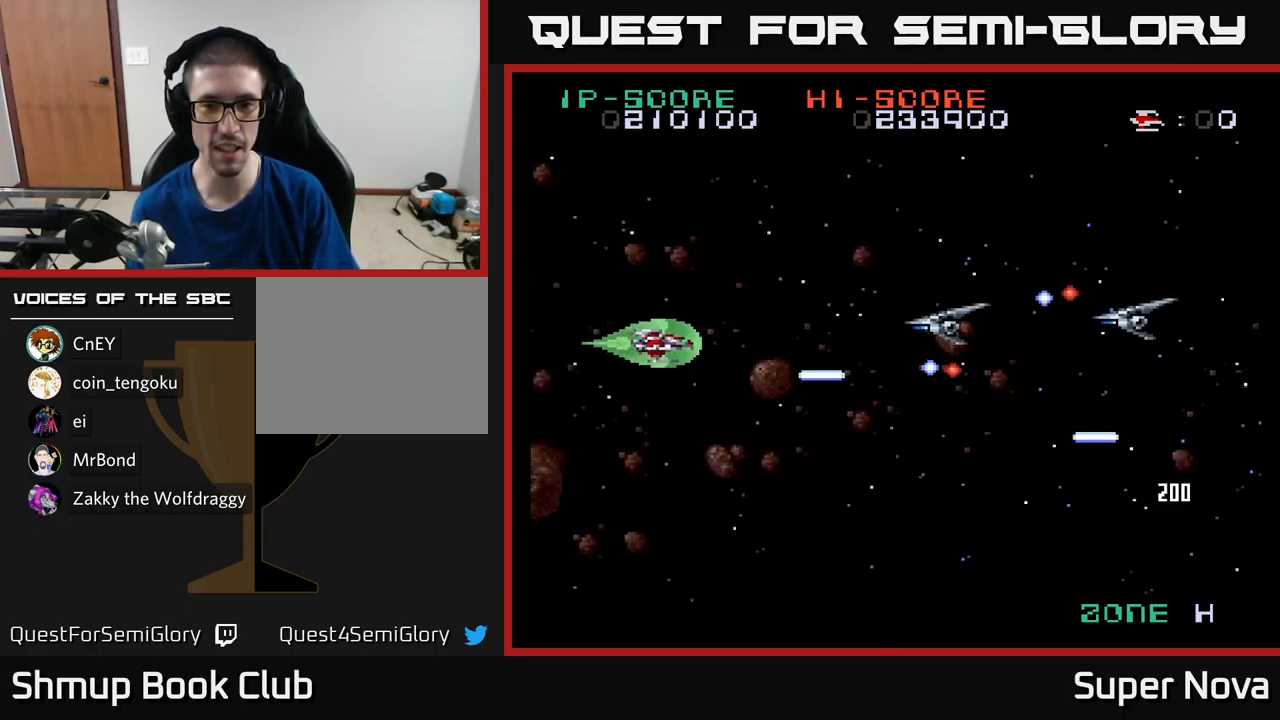
{"buttons": ["X", "DPAD_LEFT"], "left_stick": "center", "right_stick": "center", "events": [[67, "DPAD_UP", "up"], [183, "DPAD_DOWN", "down"], [300, "DPAD_DOWN", "up"], [417, "DPAD_LEFT", "down"]]}
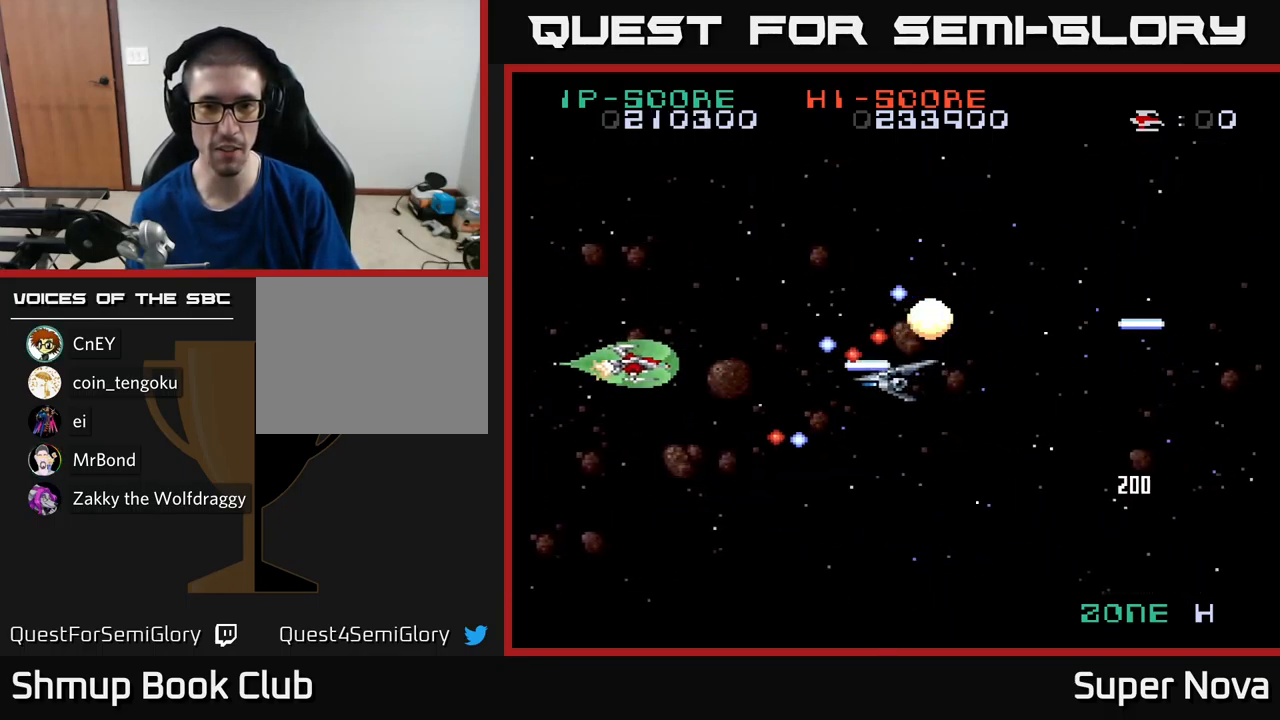
{"buttons": ["X", "DPAD_UP", "DPAD_RIGHT"], "left_stick": "center", "right_stick": "center", "events": [[17, "DPAD_DOWN", "down"], [17, "DPAD_LEFT", "up"], [50, "DPAD_DOWN", "up"], [117, "DPAD_LEFT", "down"], [117, "DPAD_UP", "down"], [233, "DPAD_LEFT", "up"], [483, "DPAD_RIGHT", "down"]]}
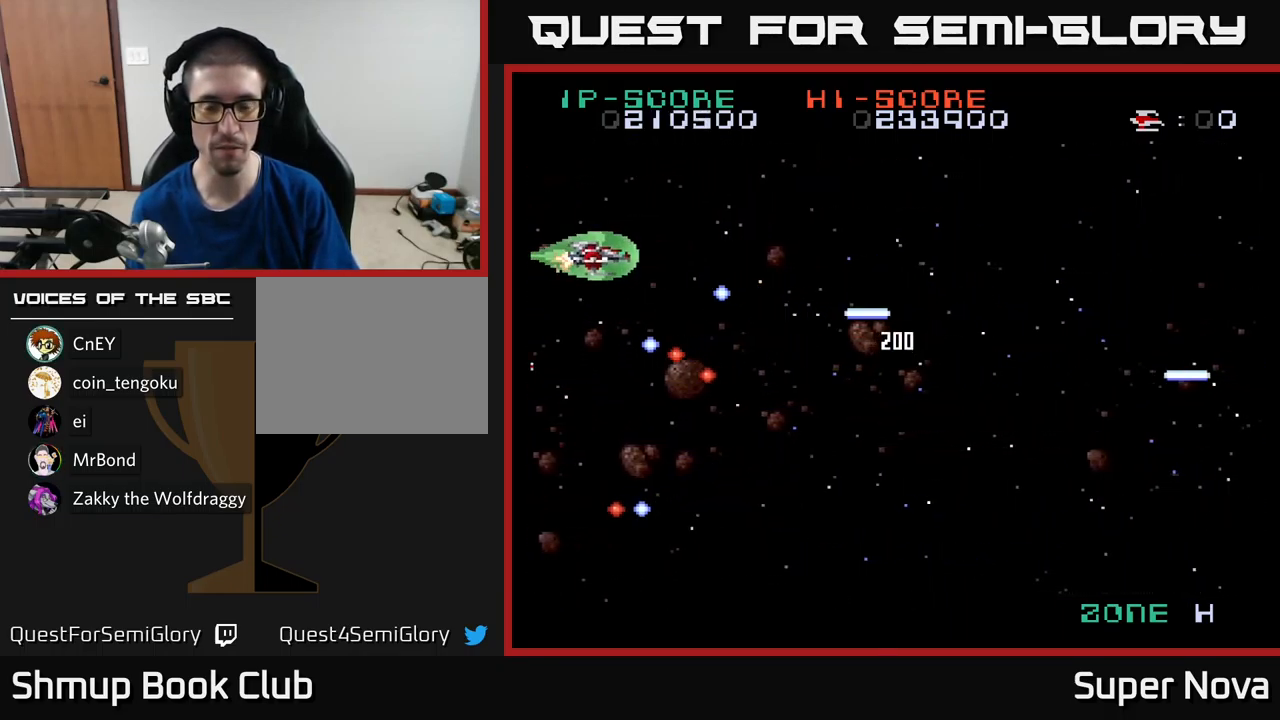
{"buttons": ["X", "DPAD_DOWN"], "left_stick": "center", "right_stick": "center", "events": [[217, "DPAD_UP", "up"], [350, "DPAD_DOWN", "down"], [384, "DPAD_RIGHT", "up"]]}
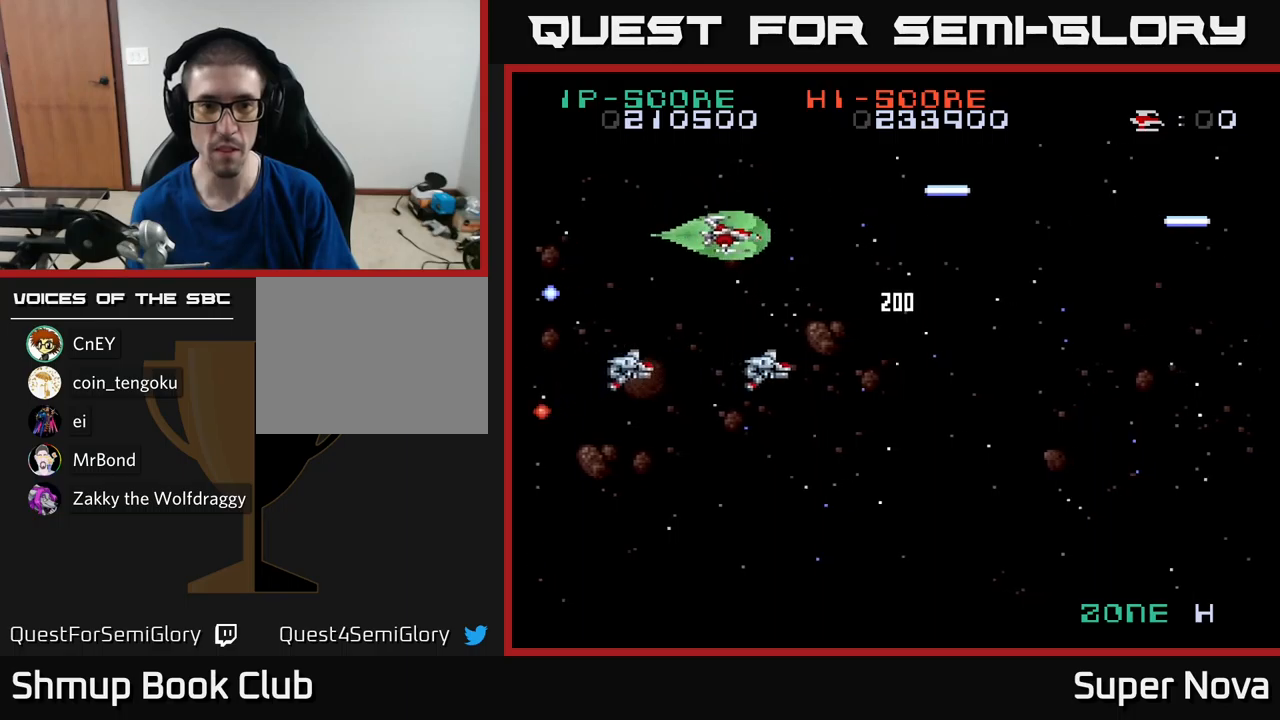
{"buttons": ["A", "DPAD_UP", "DPAD_RIGHT"], "left_stick": "center", "right_stick": "center", "events": [[17, "A", "down"], [34, "X", "up"], [50, "DPAD_RIGHT", "down"], [117, "DPAD_DOWN", "up"], [200, "A", "up"], [250, "DPAD_UP", "down"], [284, "A", "down"]]}
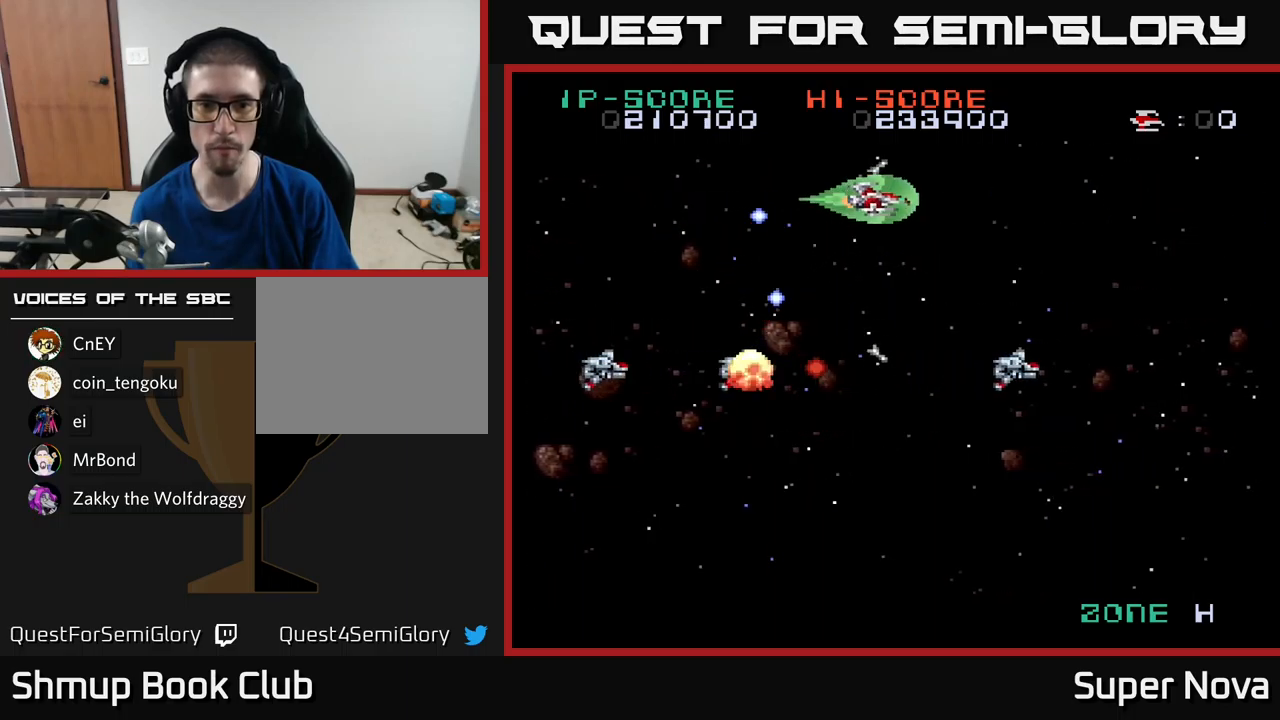
{"buttons": ["DPAD_RIGHT"], "left_stick": "center", "right_stick": "center", "events": [[34, "DPAD_UP", "up"], [117, "DPAD_RIGHT", "up"], [134, "A", "up"], [267, "A", "down"], [267, "DPAD_RIGHT", "down"], [400, "DPAD_RIGHT", "up"], [467, "A", "up"], [484, "DPAD_RIGHT", "down"]]}
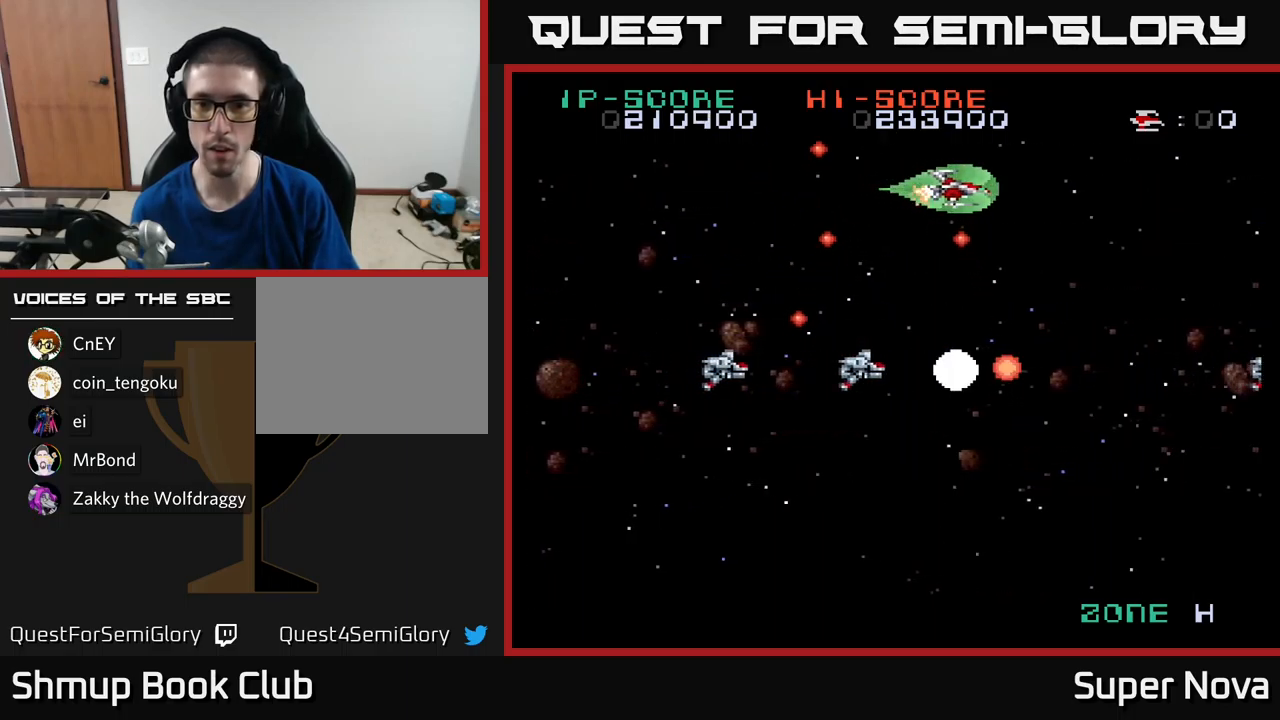
{"buttons": ["A"], "left_stick": "center", "right_stick": "center", "events": [[17, "A", "down"], [167, "A", "up"], [234, "DPAD_RIGHT", "up"], [250, "A", "down"], [400, "A", "up"], [400, "DPAD_RIGHT", "down"], [450, "A", "down"], [484, "DPAD_RIGHT", "up"]]}
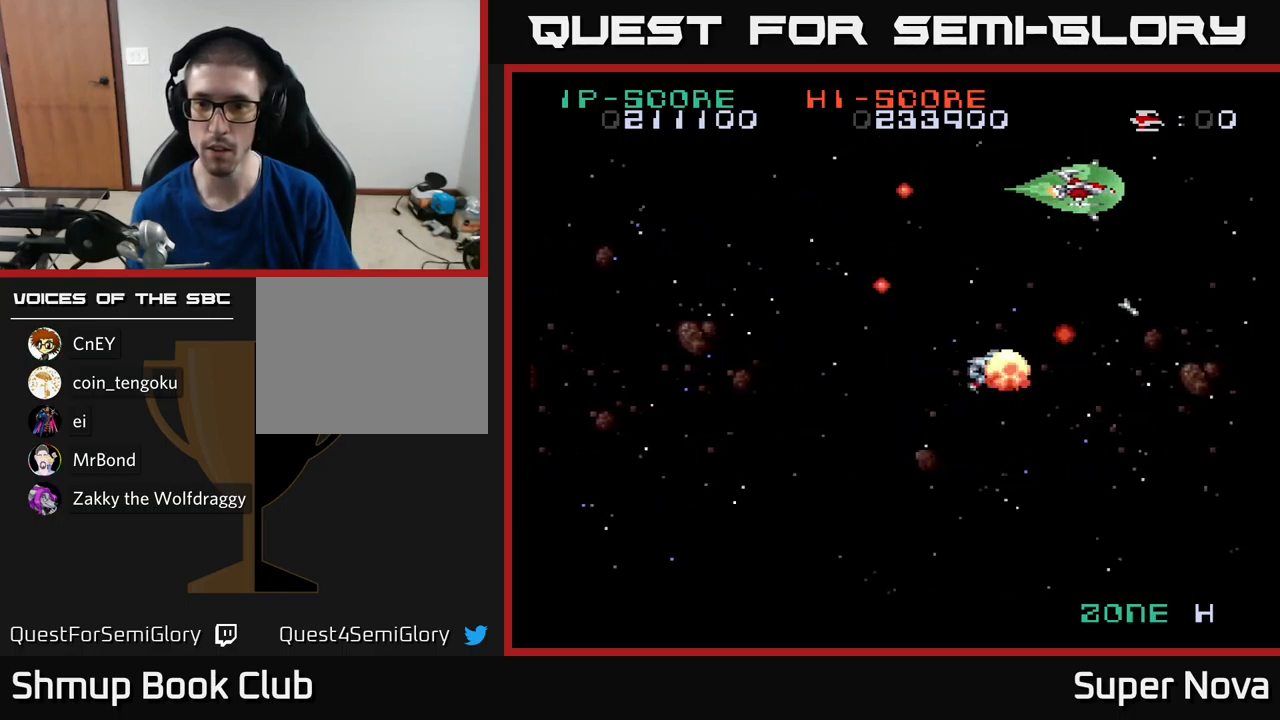
{"buttons": ["X", "DPAD_LEFT"], "left_stick": "center", "right_stick": "center", "events": [[84, "A", "up"], [134, "A", "down"], [150, "DPAD_RIGHT", "down"], [200, "DPAD_DOWN", "down"], [234, "DPAD_RIGHT", "up"], [234, "X", "down"], [284, "DPAD_LEFT", "down"], [300, "A", "up"], [450, "DPAD_DOWN", "up"]]}
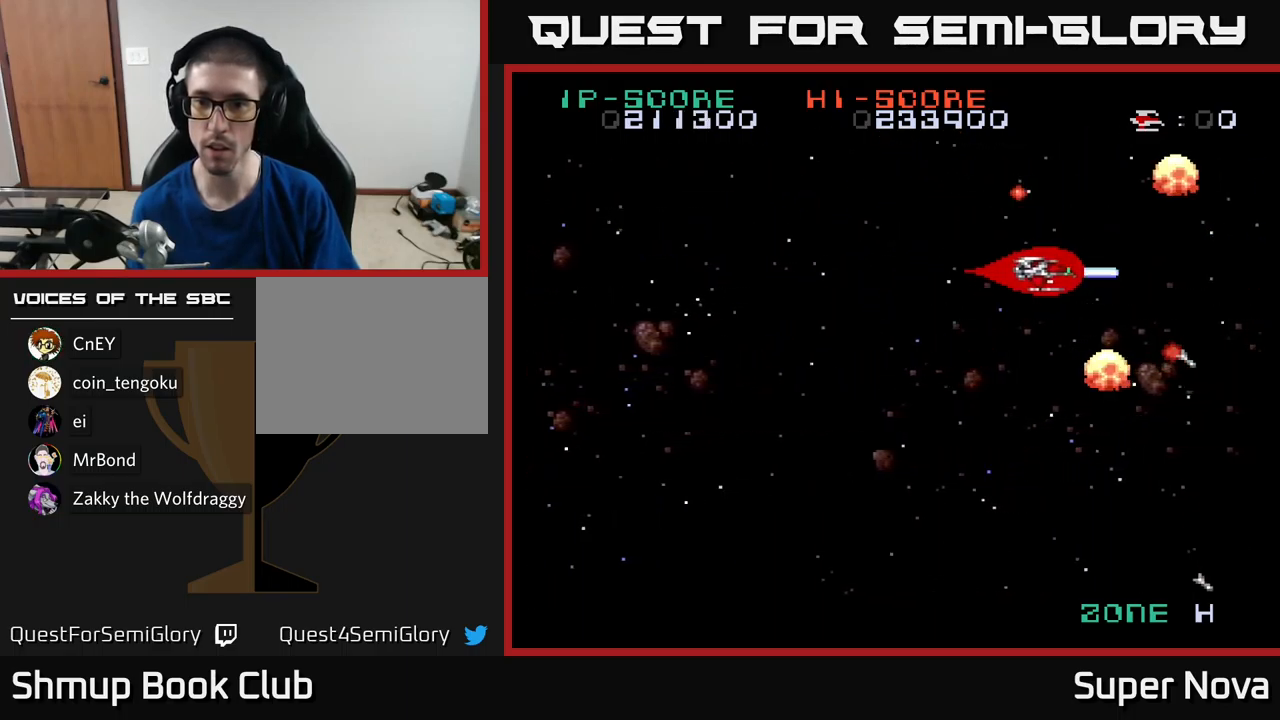
{"buttons": ["X", "DPAD_UP", "DPAD_LEFT"], "left_stick": "center", "right_stick": "center", "events": [[234, "DPAD_UP", "down"]]}